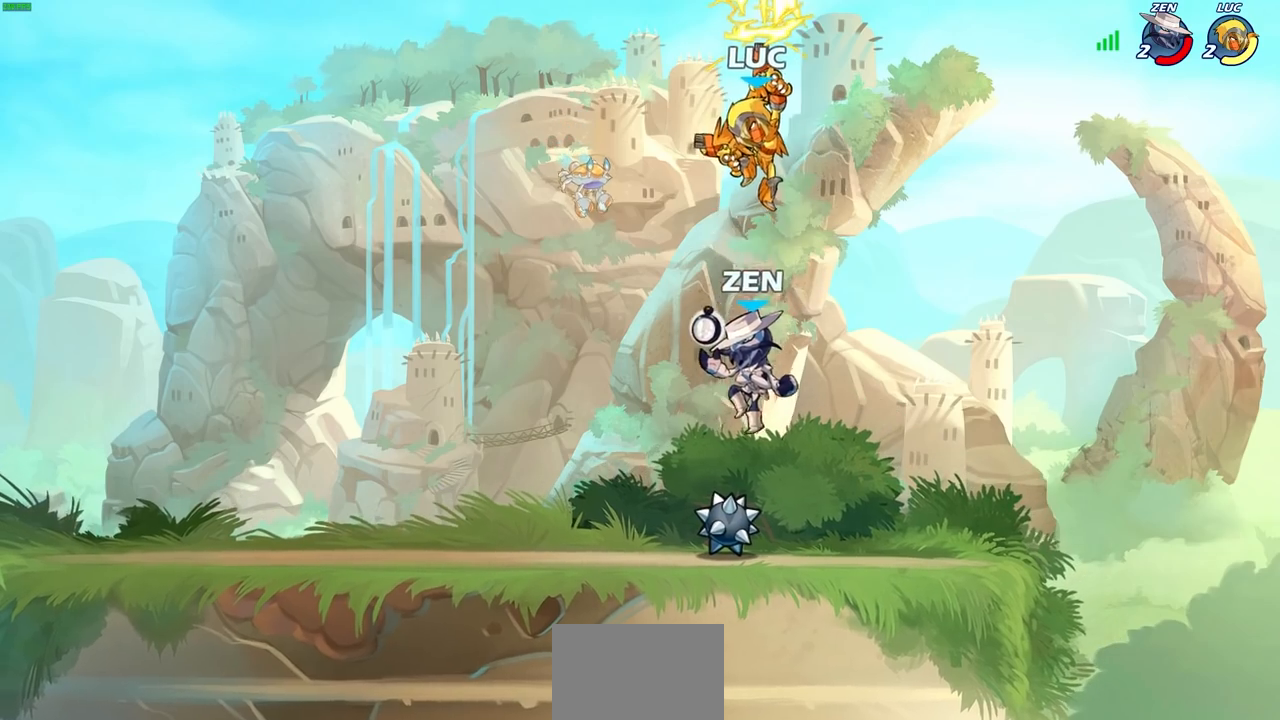
Gameplay with a controller (PlayStation layout); each line is a JSON object with the inputs held at the frame after it. "events" lists button and stick changes between this image and that frame as [ms after this image, input, new state], when the widget could be followed in between.
{"buttons": [], "left_stick": "left", "right_stick": "center", "events": [[50, "left_stick", "right"], [367, "left_stick", "down-left"], [483, "left_stick", "left"]]}
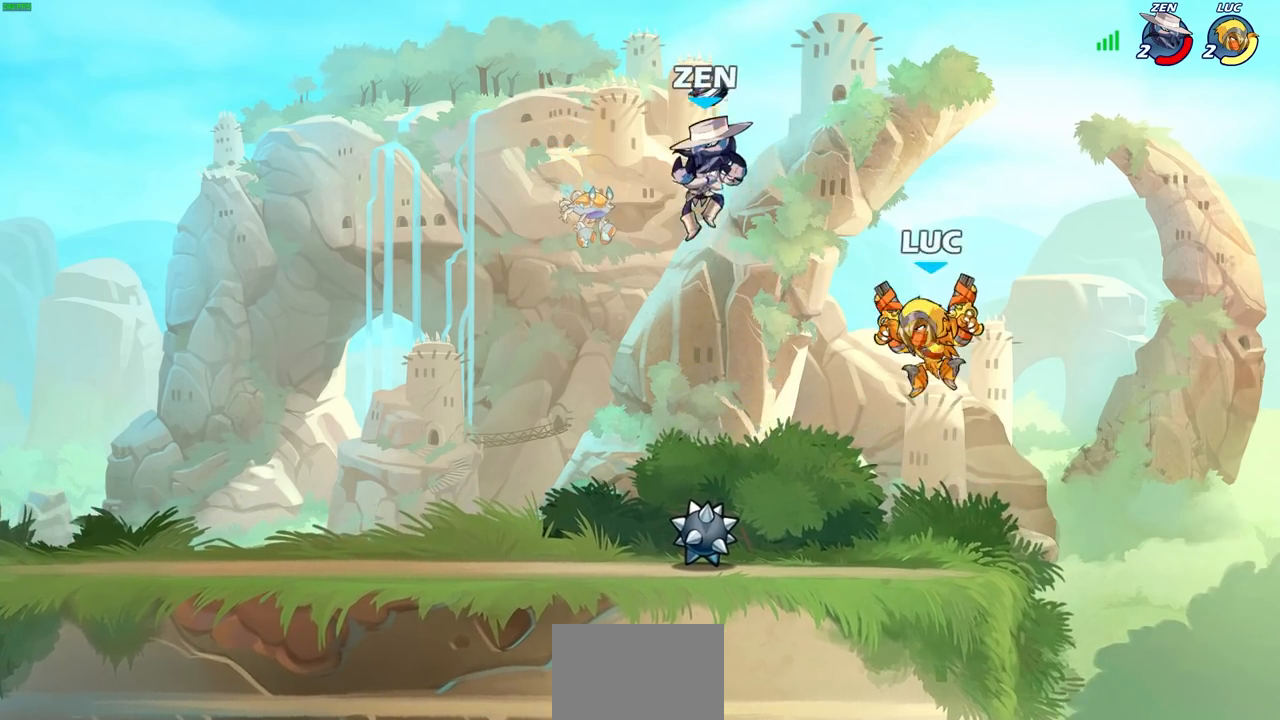
{"buttons": [], "left_stick": "right", "right_stick": "center", "events": [[33, "CROSS", "down"], [83, "SQUARE", "down"], [133, "CROSS", "up"], [150, "SQUARE", "up"], [383, "left_stick", "right"]]}
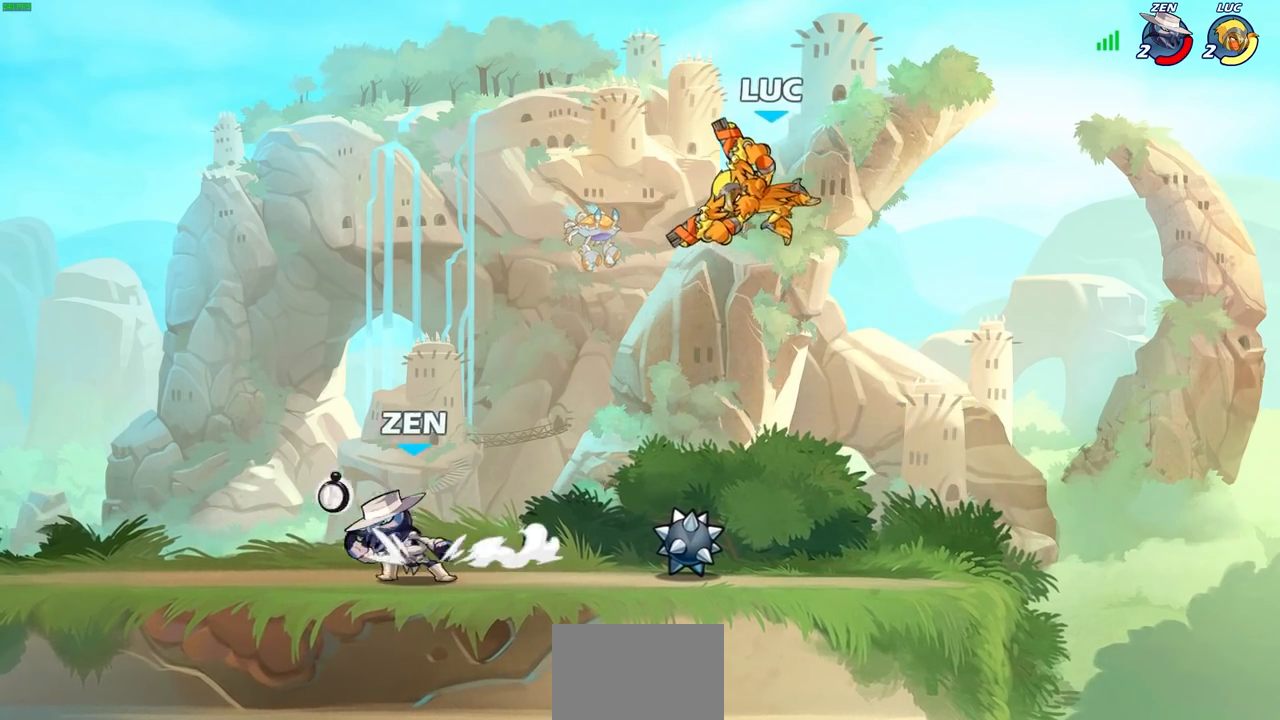
{"buttons": [], "left_stick": "right", "right_stick": "center", "events": [[300, "left_stick", "down-right"], [483, "left_stick", "right"]]}
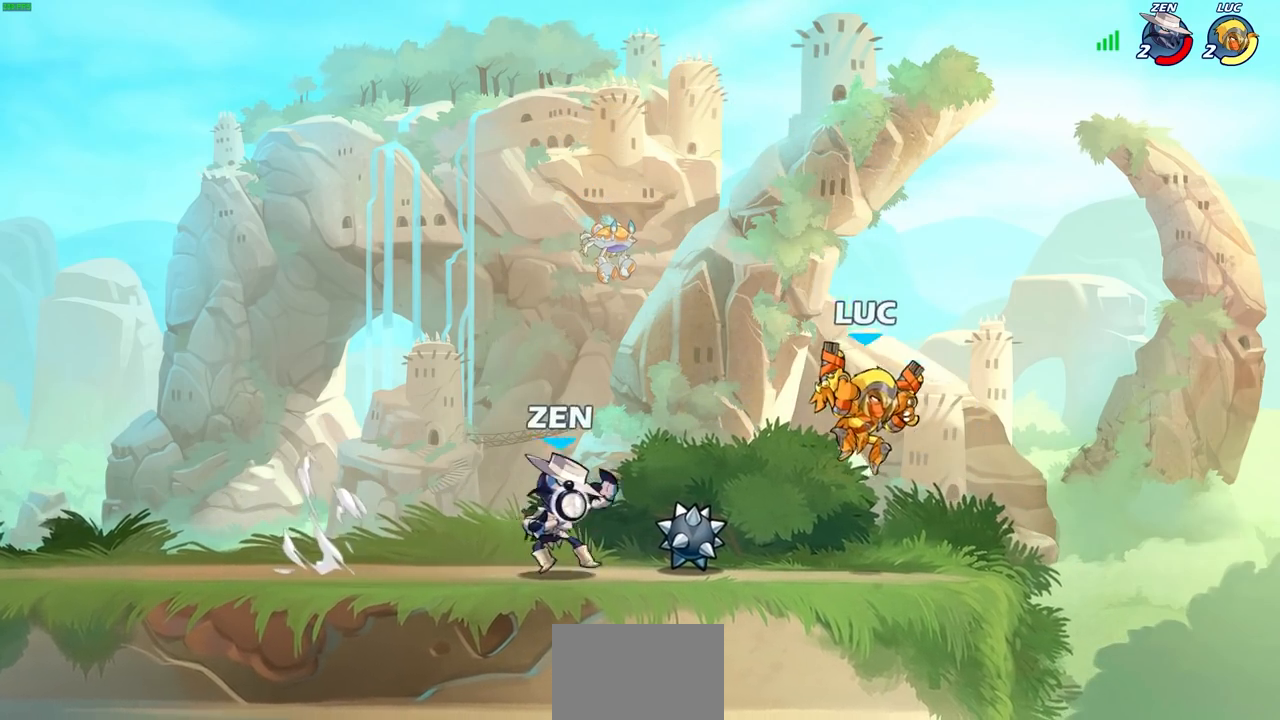
{"buttons": [], "left_stick": "center", "right_stick": "center", "events": [[117, "left_stick", "left"], [333, "R2", "down"], [367, "CIRCLE", "down"], [400, "left_stick", "down"], [433, "CIRCLE", "up"], [433, "R2", "up"], [450, "left_stick", "center"]]}
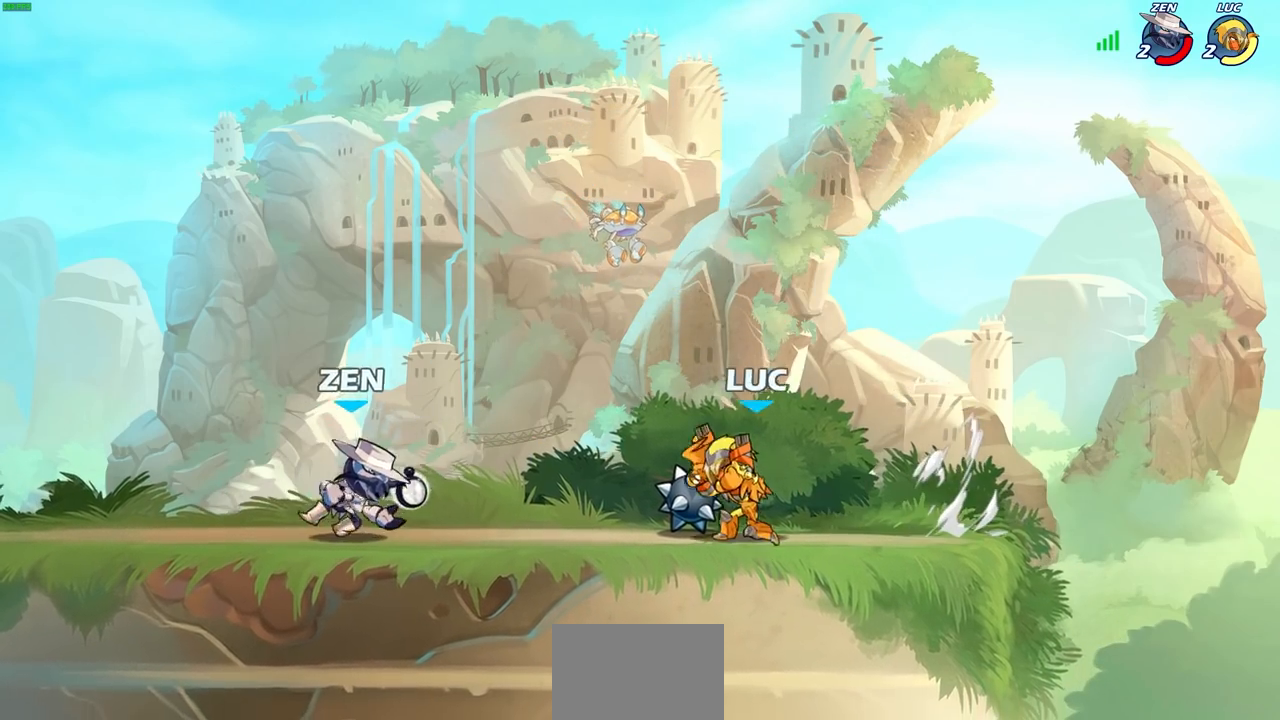
{"buttons": [], "left_stick": "center", "right_stick": "center", "events": []}
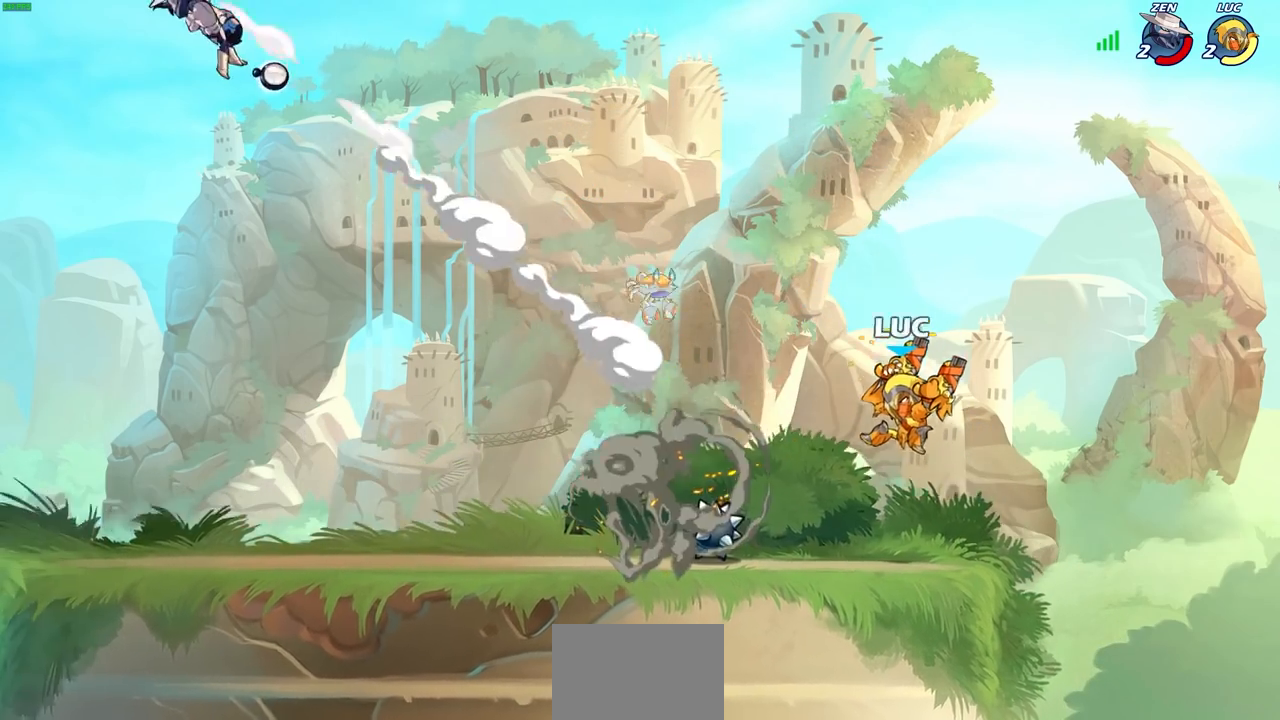
{"buttons": ["R2"], "left_stick": "left", "right_stick": "center", "events": [[117, "left_stick", "left"], [200, "R2", "down"], [250, "R1", "down"], [333, "R1", "up"]]}
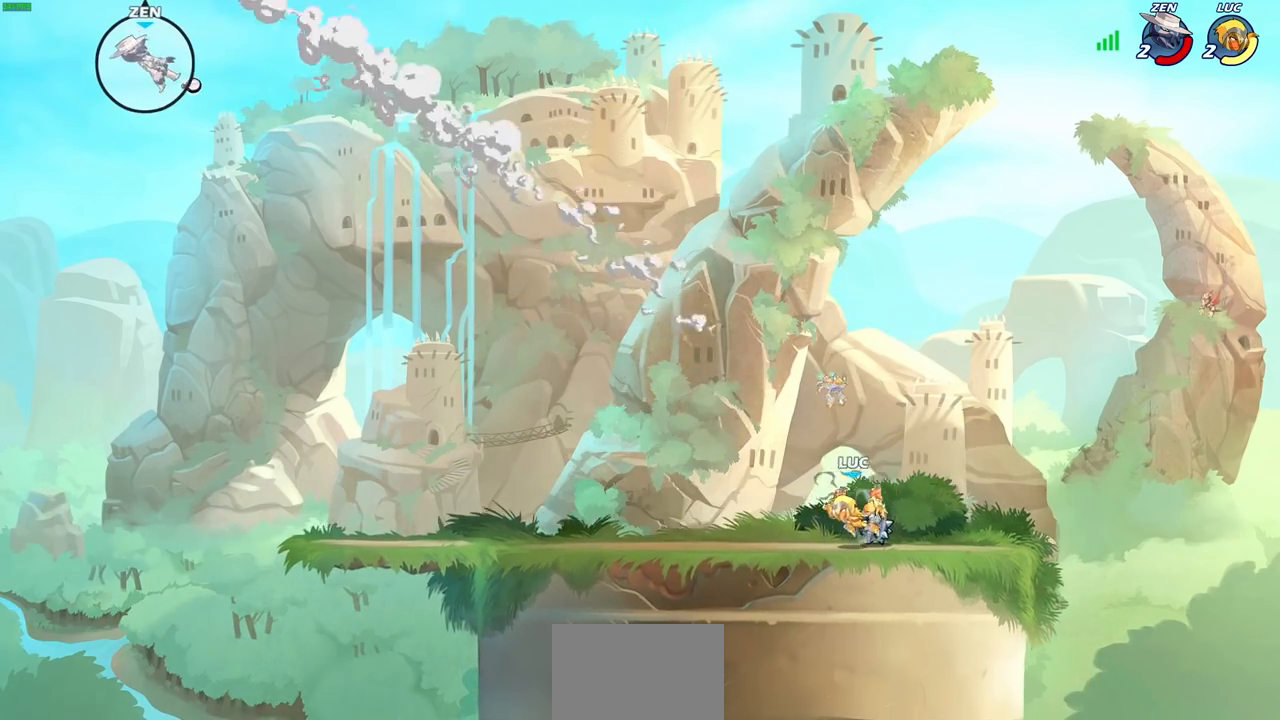
{"buttons": [], "left_stick": "down-left", "right_stick": "center", "events": [[17, "R2", "up"], [250, "left_stick", "up-left"], [300, "R2", "down"], [333, "CROSS", "down"], [417, "CROSS", "up"], [433, "R2", "up"], [500, "left_stick", "down-left"]]}
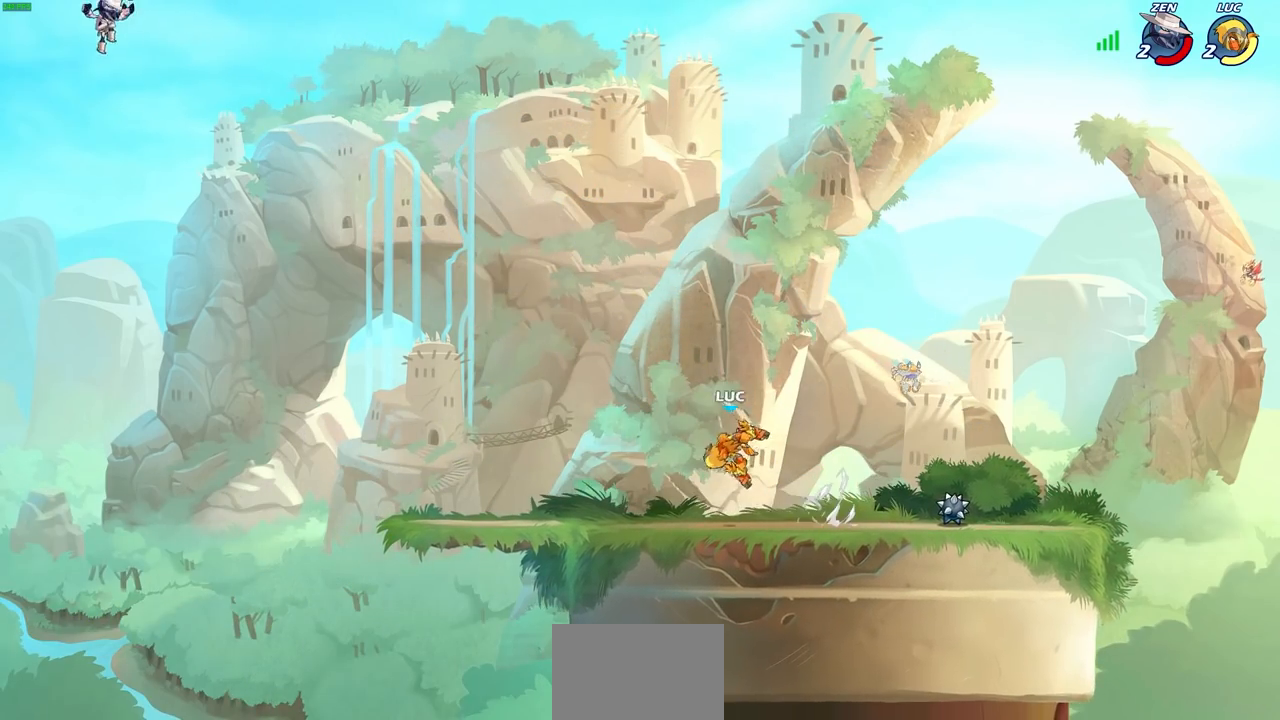
{"buttons": [], "left_stick": "up-right", "right_stick": "center", "events": [[200, "left_stick", "left"], [483, "left_stick", "up-right"]]}
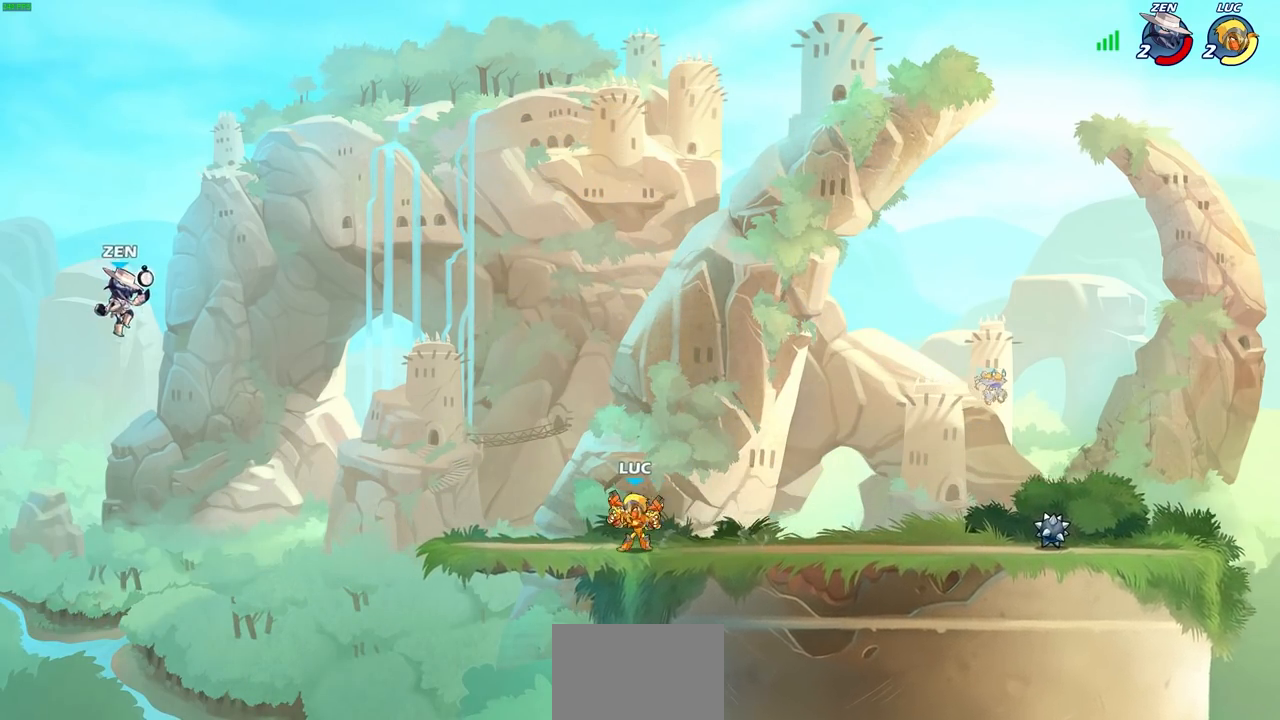
{"buttons": [], "left_stick": "up-left", "right_stick": "center", "events": [[200, "left_stick", "up-left"], [317, "left_stick", "up-right"], [467, "left_stick", "up-left"]]}
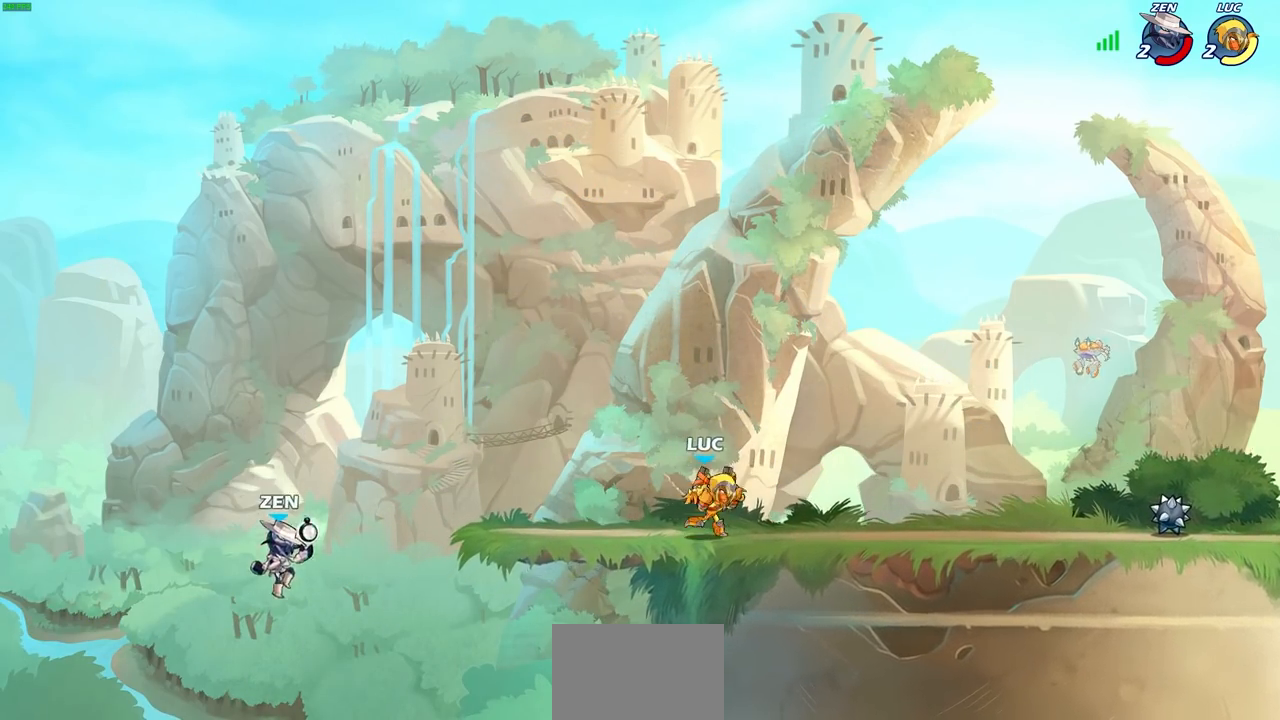
{"buttons": ["CROSS", "R2"], "left_stick": "left", "right_stick": "center", "events": [[150, "left_stick", "up-right"], [333, "left_stick", "left"], [467, "R2", "down"], [483, "CROSS", "down"]]}
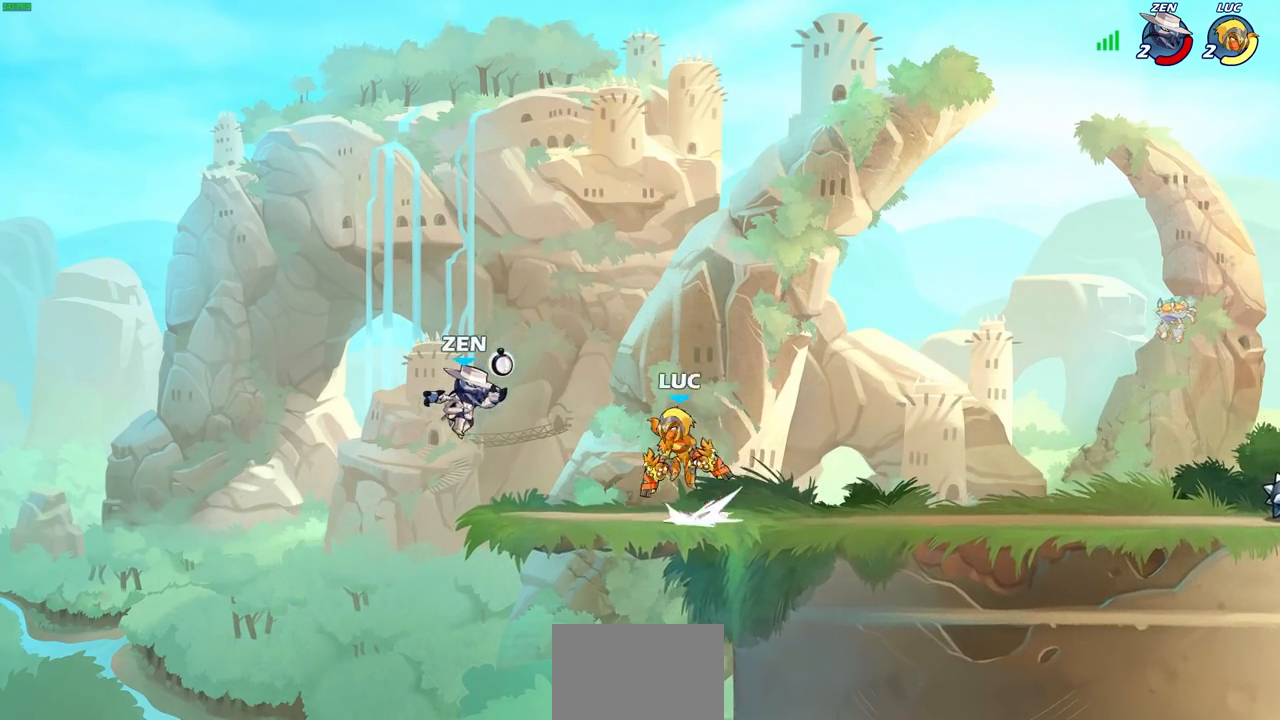
{"buttons": [], "left_stick": "center", "right_stick": "center", "events": [[17, "CIRCLE", "down"], [50, "CROSS", "up"], [83, "R2", "up"], [83, "left_stick", "down"], [200, "left_stick", "center"], [383, "CIRCLE", "up"]]}
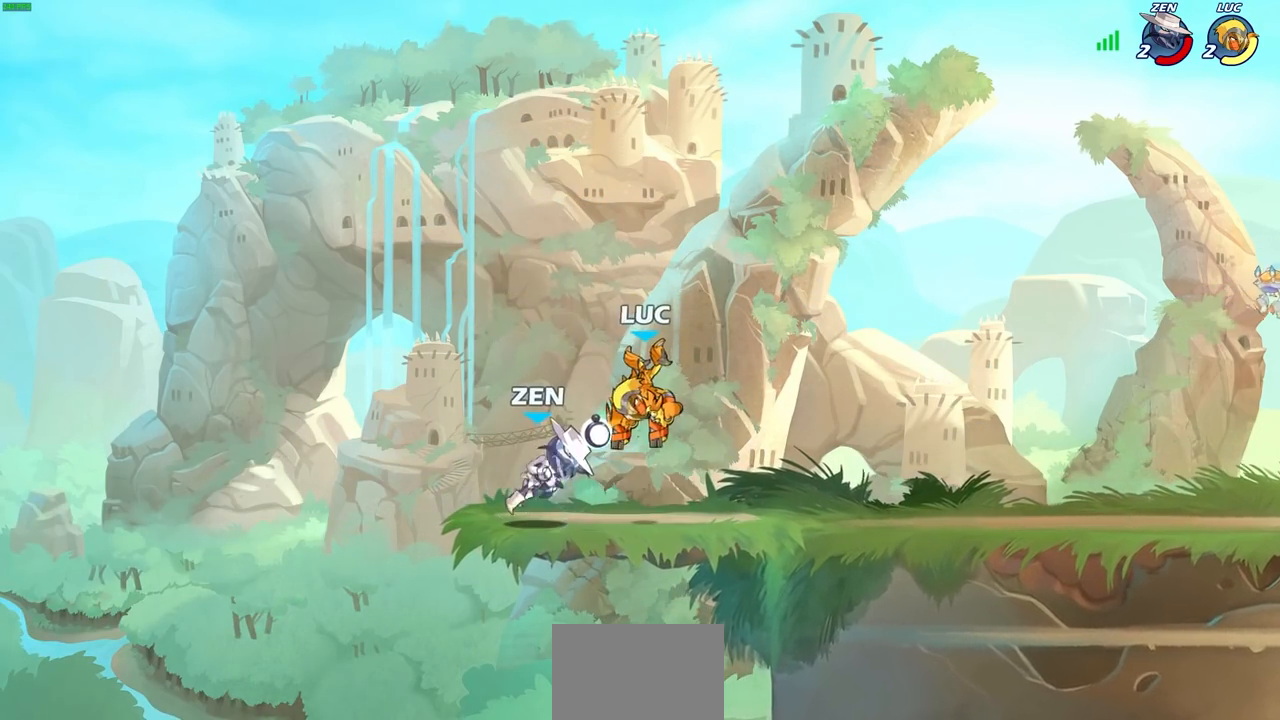
{"buttons": [], "left_stick": "up-right", "right_stick": "center", "events": [[167, "left_stick", "left"], [267, "CROSS", "down"], [367, "left_stick", "up"], [400, "CROSS", "up"], [417, "left_stick", "up-right"]]}
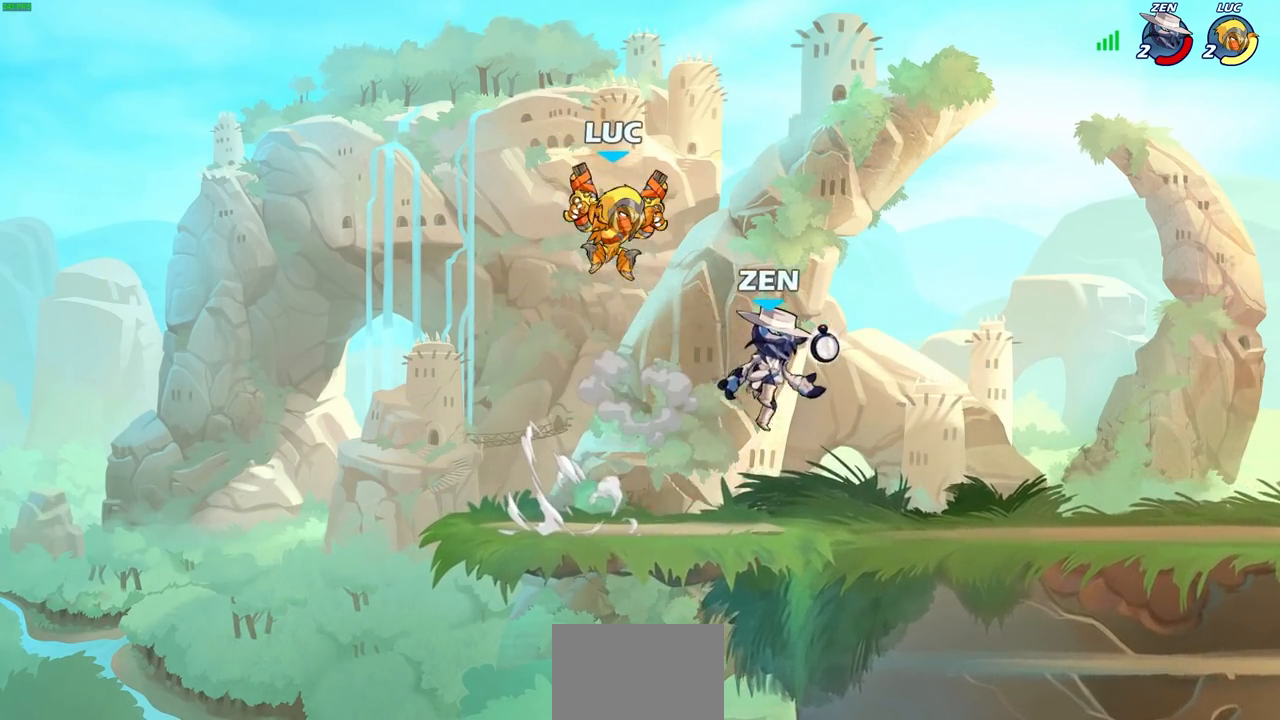
{"buttons": [], "left_stick": "down-left", "right_stick": "center", "events": [[17, "left_stick", "right"], [300, "left_stick", "down-left"]]}
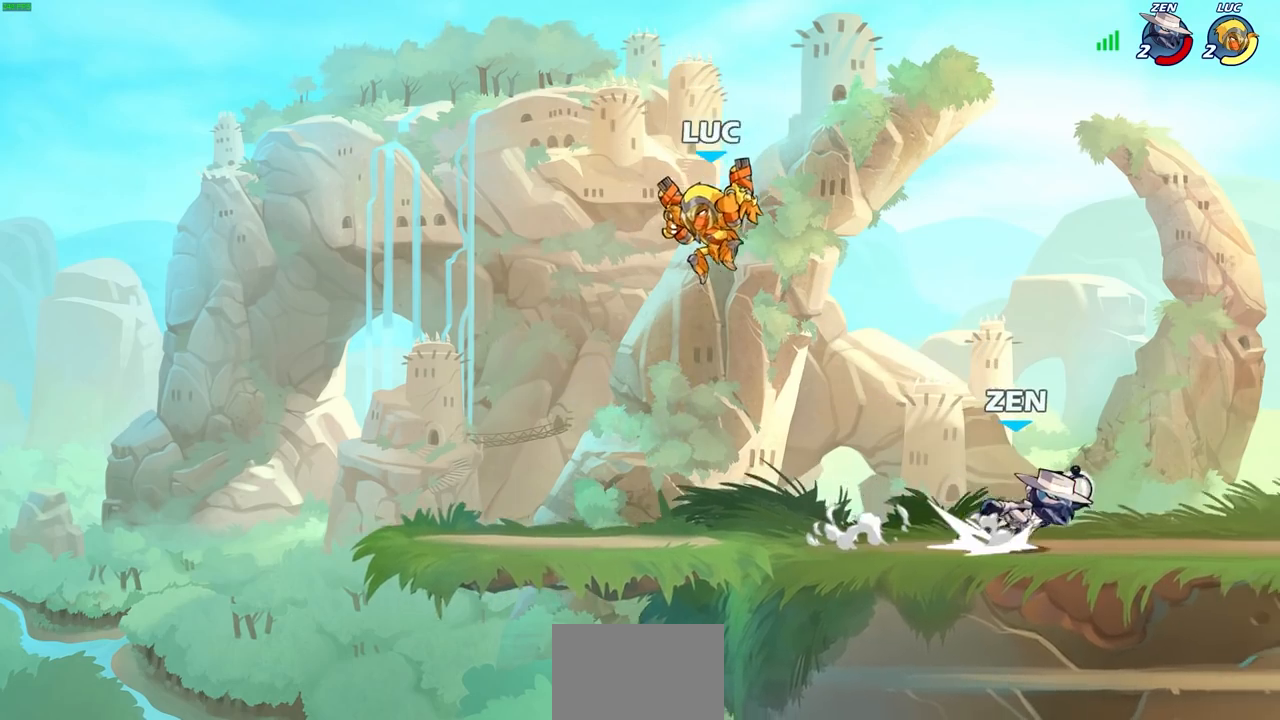
{"buttons": [], "left_stick": "left", "right_stick": "center", "events": [[50, "left_stick", "right"], [83, "SQUARE", "down"], [183, "SQUARE", "up"], [333, "left_stick", "up-left"], [383, "left_stick", "left"]]}
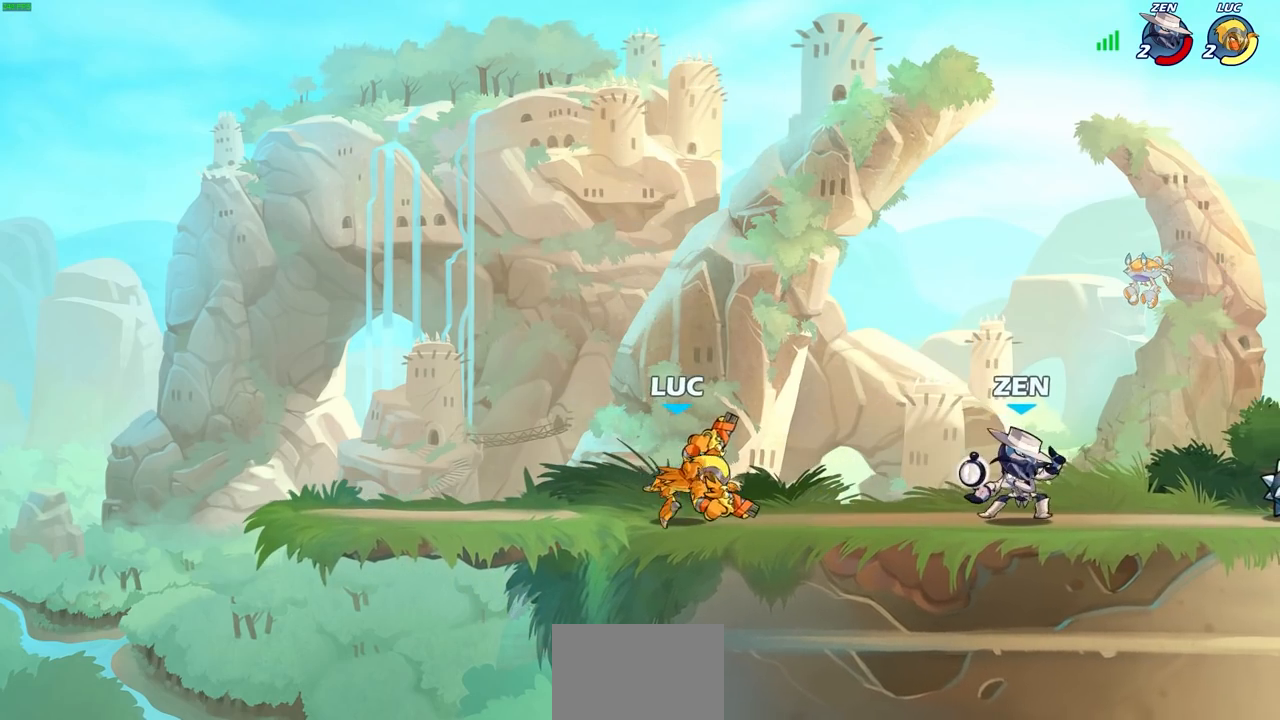
{"buttons": ["R2"], "left_stick": "center", "right_stick": "center", "events": [[250, "CROSS", "down"], [300, "left_stick", "up"], [333, "CROSS", "up"], [417, "R2", "down"], [467, "left_stick", "center"]]}
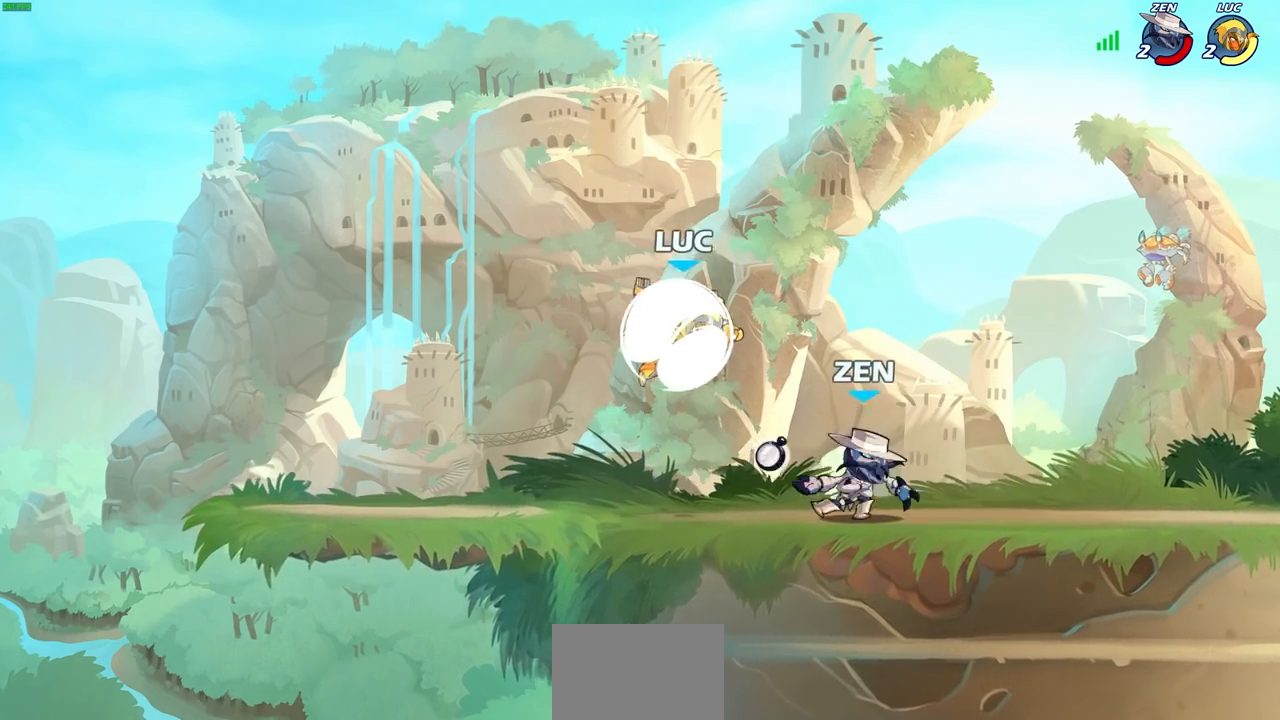
{"buttons": [], "left_stick": "center", "right_stick": "center", "events": [[133, "left_stick", "down"], [167, "SQUARE", "down"], [283, "R2", "up"], [283, "SQUARE", "up"], [350, "left_stick", "center"]]}
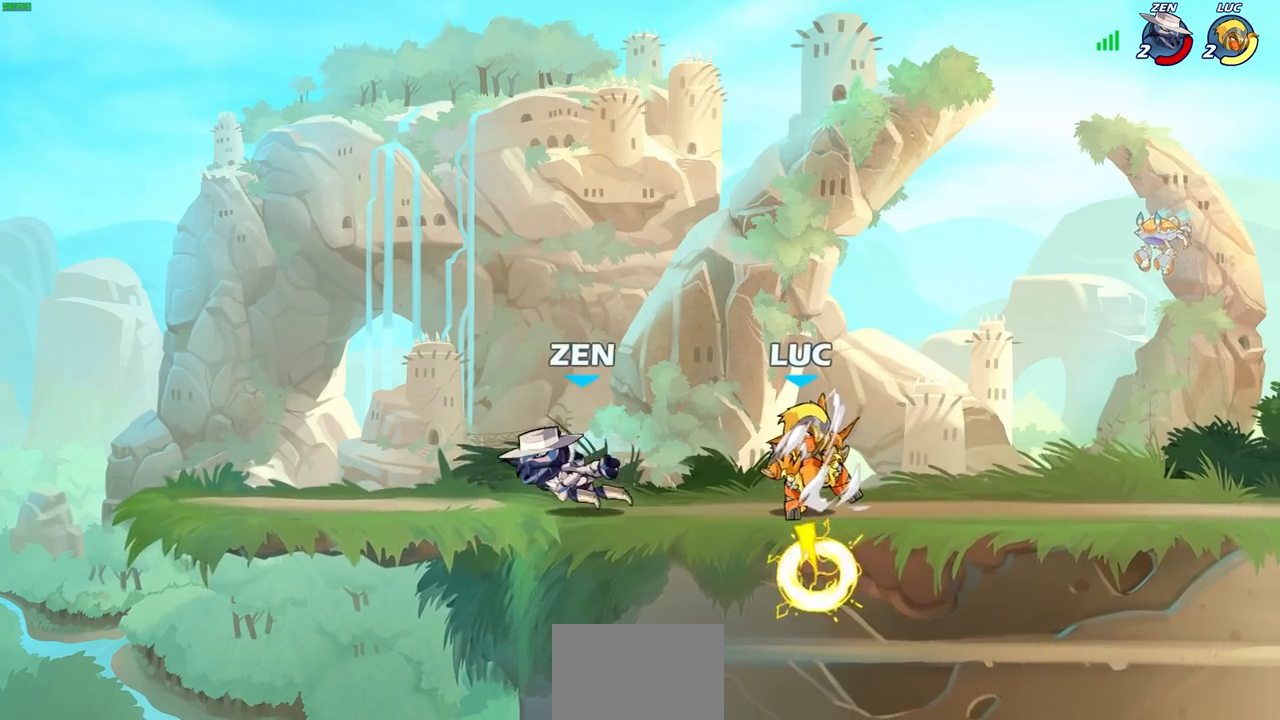
{"buttons": ["R2"], "left_stick": "right", "right_stick": "center", "events": [[33, "left_stick", "left"], [200, "left_stick", "right"], [400, "R2", "down"]]}
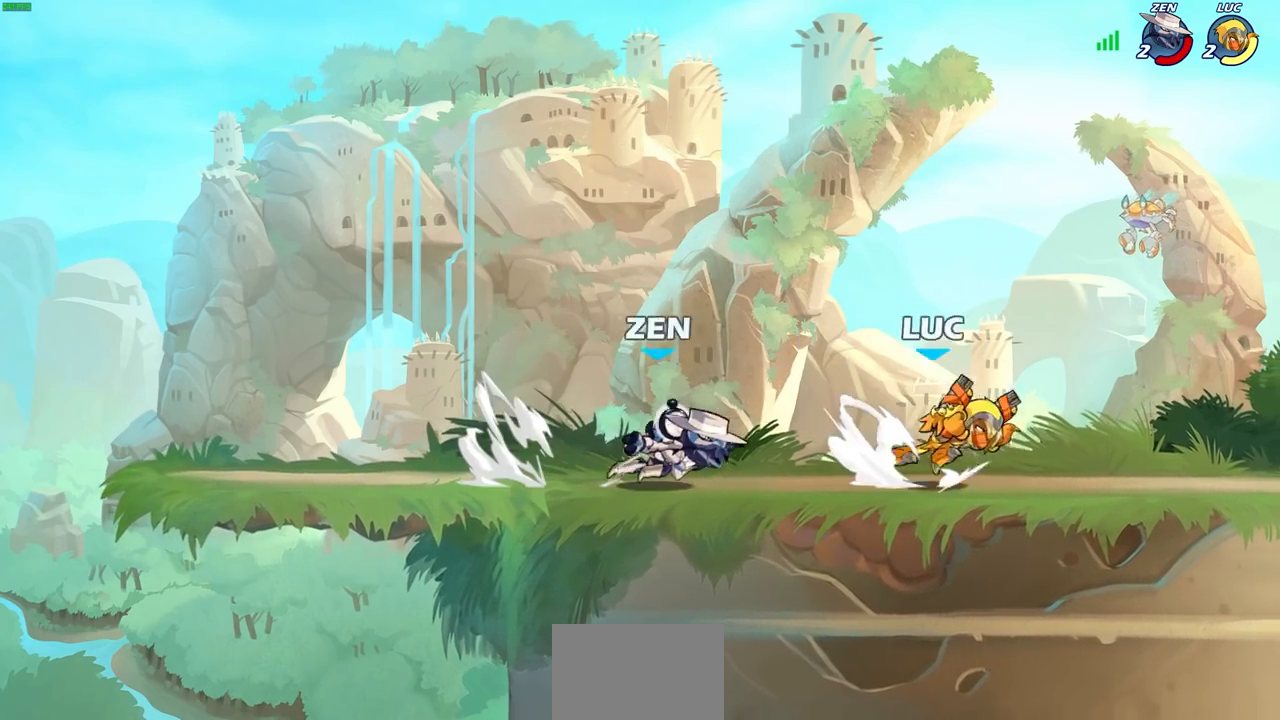
{"buttons": [], "left_stick": "center", "right_stick": "center", "events": [[83, "R2", "up"], [117, "left_stick", "left"], [133, "SQUARE", "down"], [233, "SQUARE", "up"], [233, "left_stick", "center"]]}
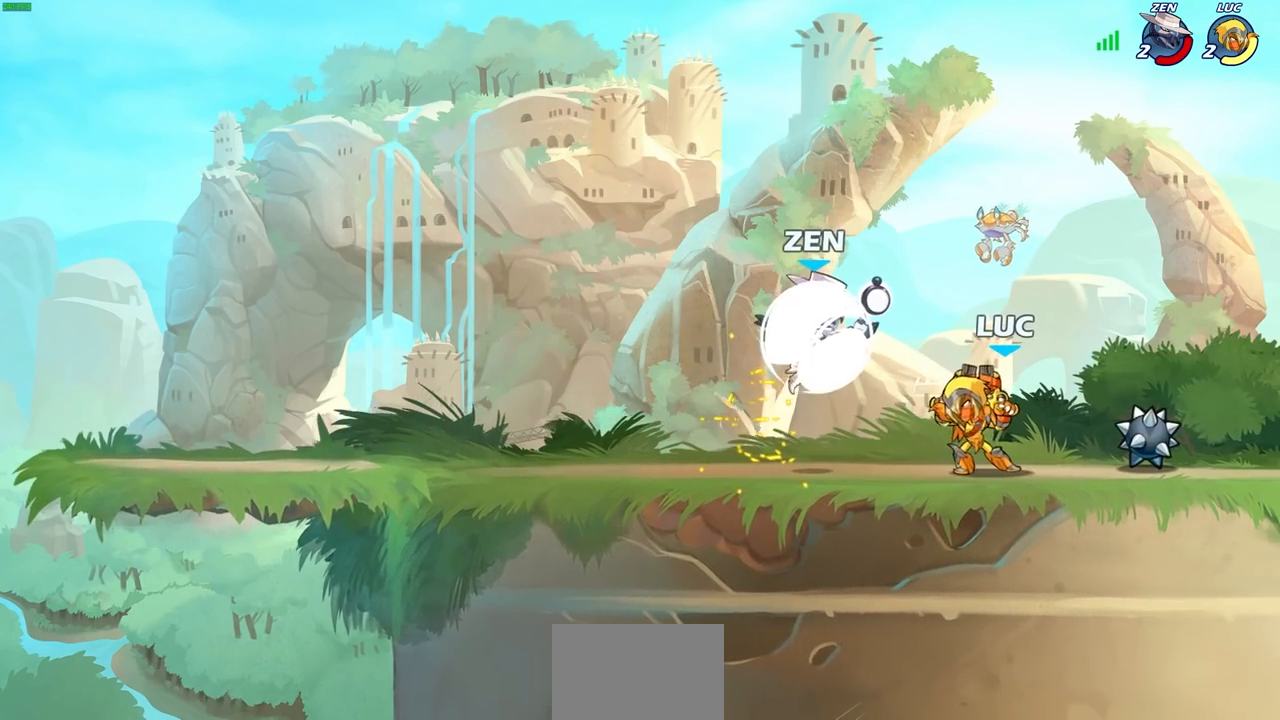
{"buttons": ["R2"], "left_stick": "center", "right_stick": "center"}
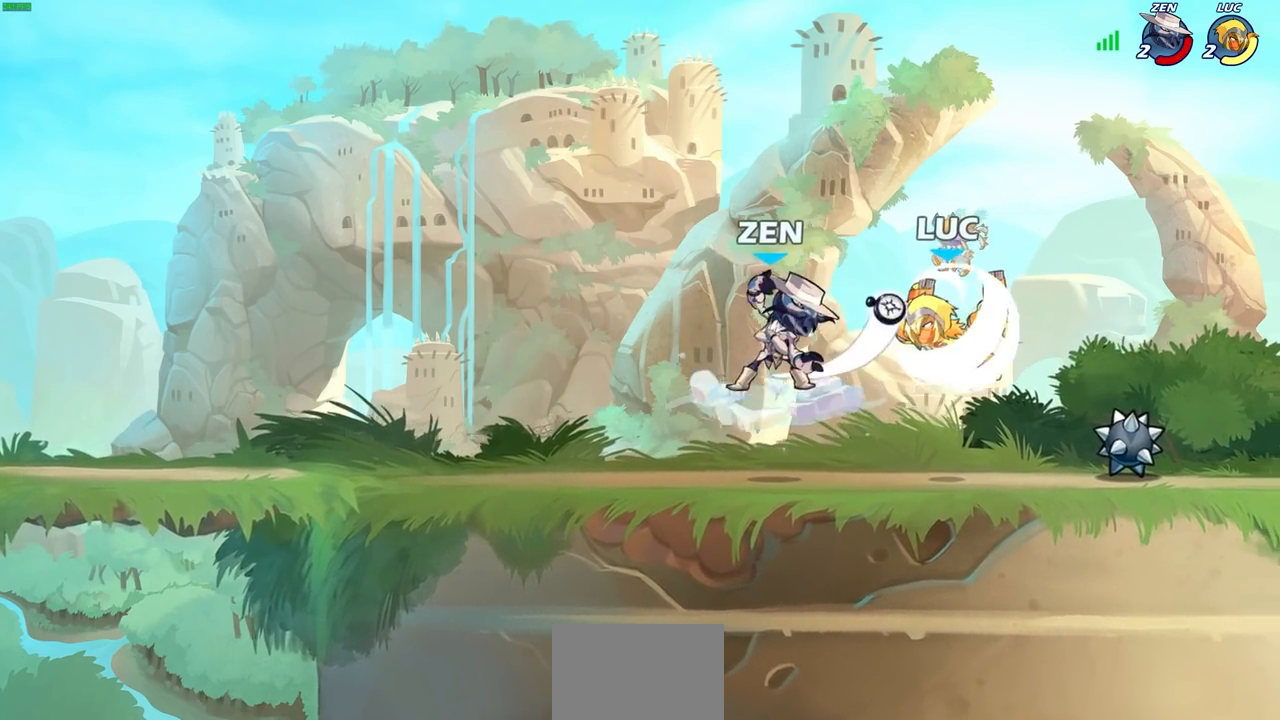
{"buttons": [], "left_stick": "center", "right_stick": "center", "events": [[67, "R1", "down"], [133, "left_stick", "down-left"], [150, "SQUARE", "down"], [200, "R1", "up"], [200, "R2", "up"], [233, "SQUARE", "up"], [250, "left_stick", "center"]]}
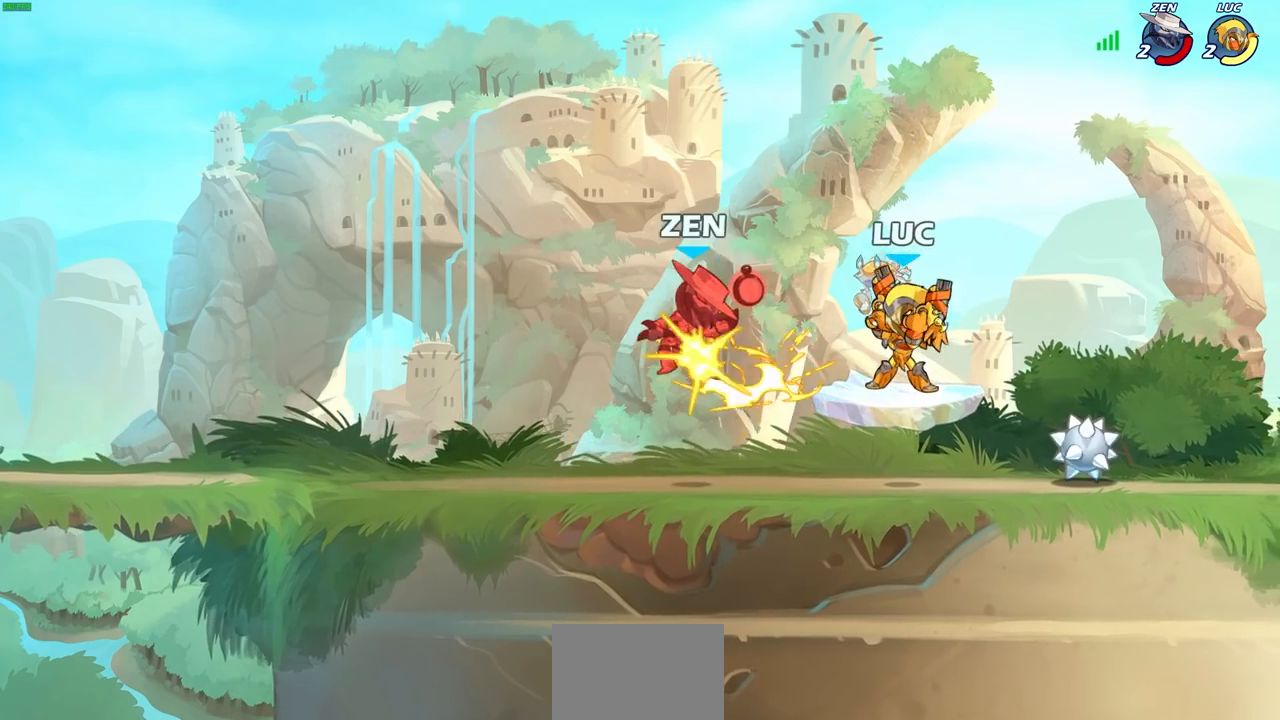
{"buttons": ["SQUARE"], "left_stick": "up", "right_stick": "center", "events": [[100, "left_stick", "left"], [283, "R2", "down"], [433, "R2", "up"], [467, "SQUARE", "down"], [467, "left_stick", "up"]]}
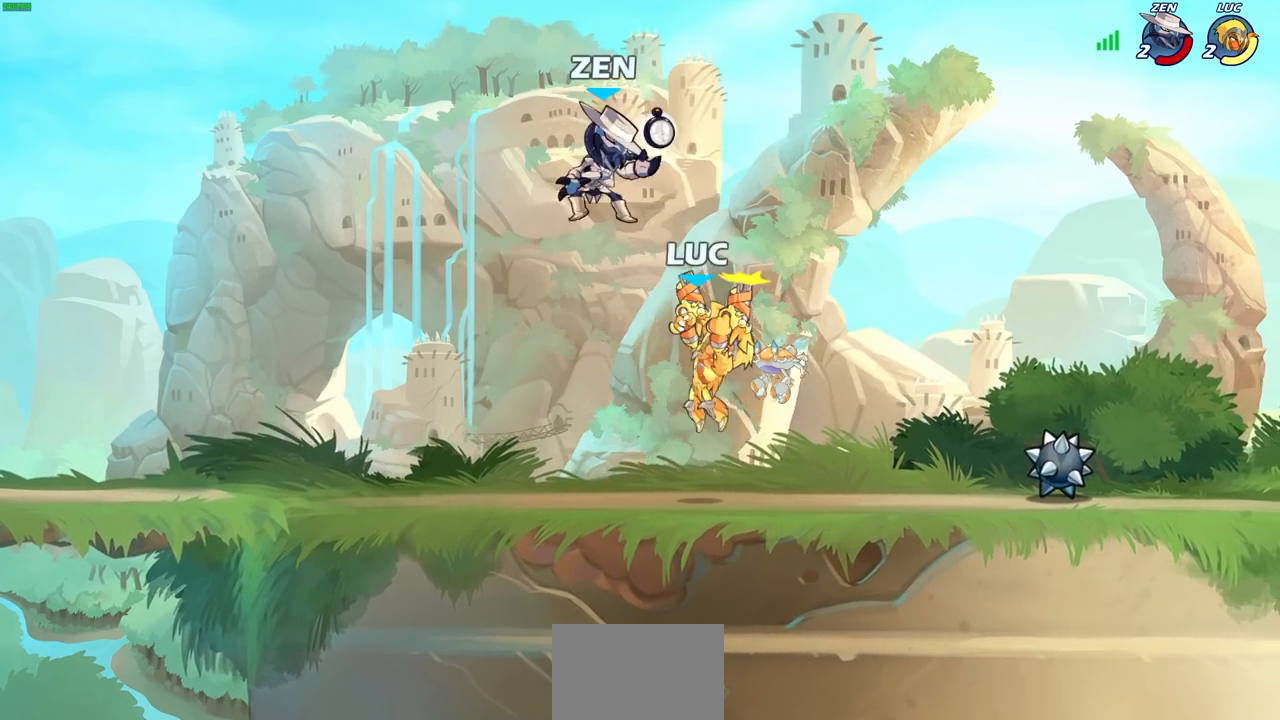
{"buttons": [], "left_stick": "center", "right_stick": "center", "events": [[50, "SQUARE", "up"], [67, "left_stick", "center"]]}
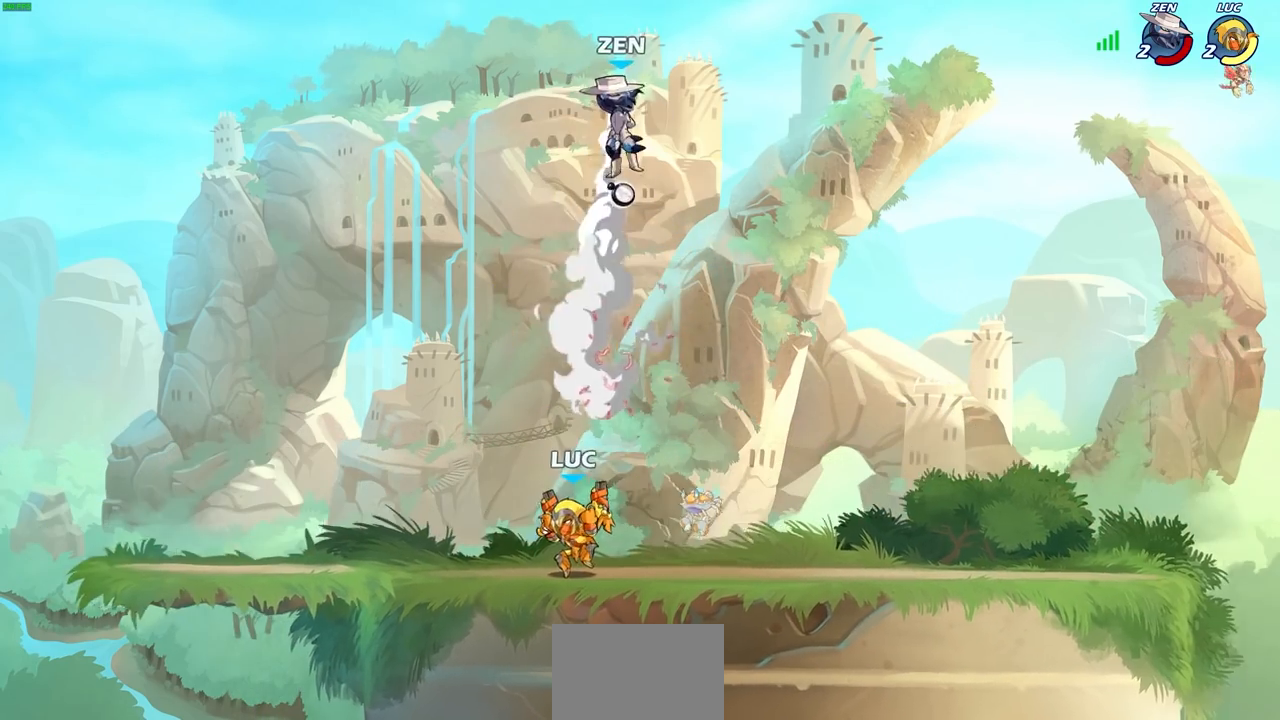
{"buttons": [], "left_stick": "right", "right_stick": "center", "events": [[167, "CROSS", "down"], [267, "CROSS", "up"], [283, "left_stick", "right"]]}
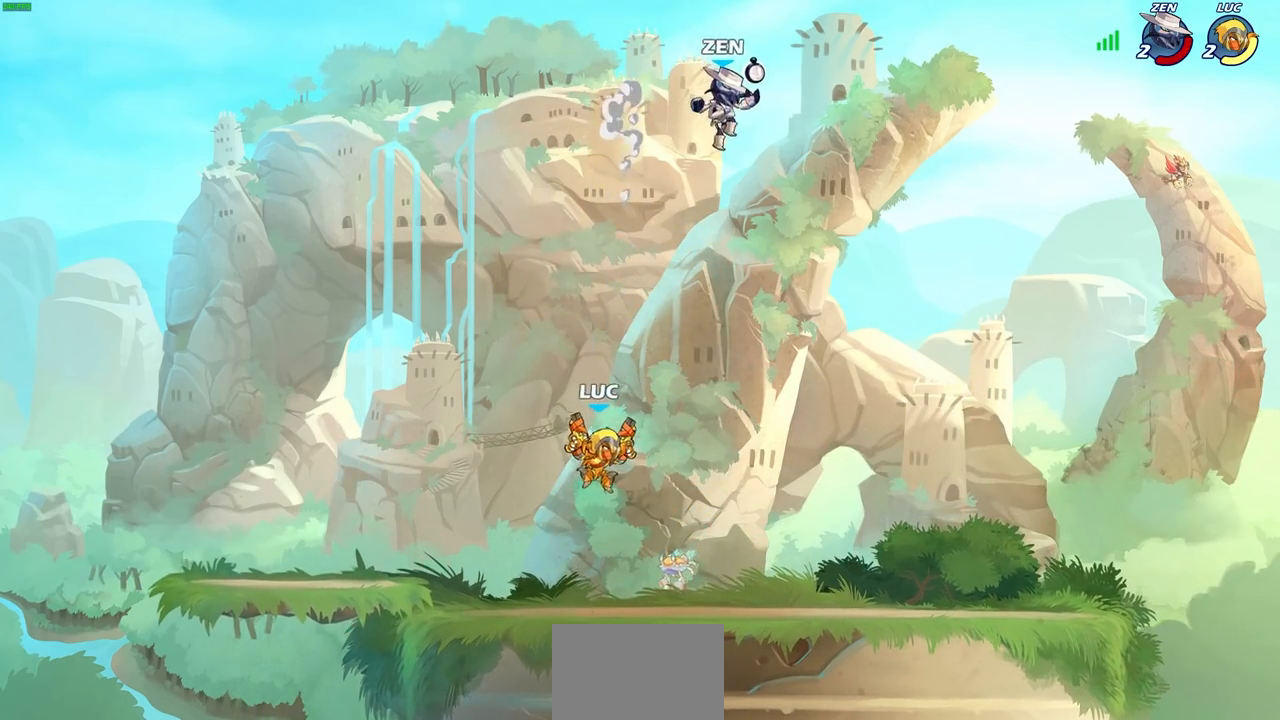
{"buttons": [], "left_stick": "down-right", "right_stick": "center", "events": [[200, "left_stick", "up-right"], [500, "left_stick", "down-right"]]}
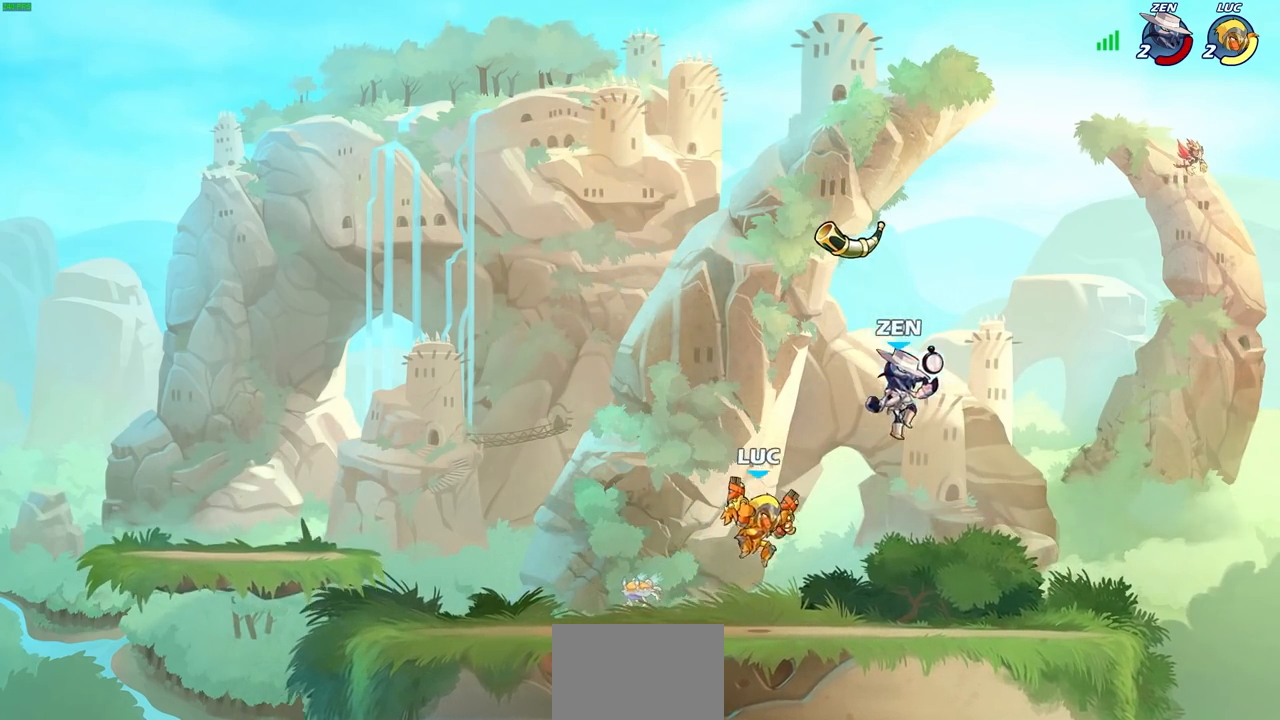
{"buttons": ["CROSS"], "left_stick": "up", "right_stick": "center", "events": [[100, "left_stick", "right"], [350, "left_stick", "left"], [433, "left_stick", "up"], [467, "CROSS", "down"]]}
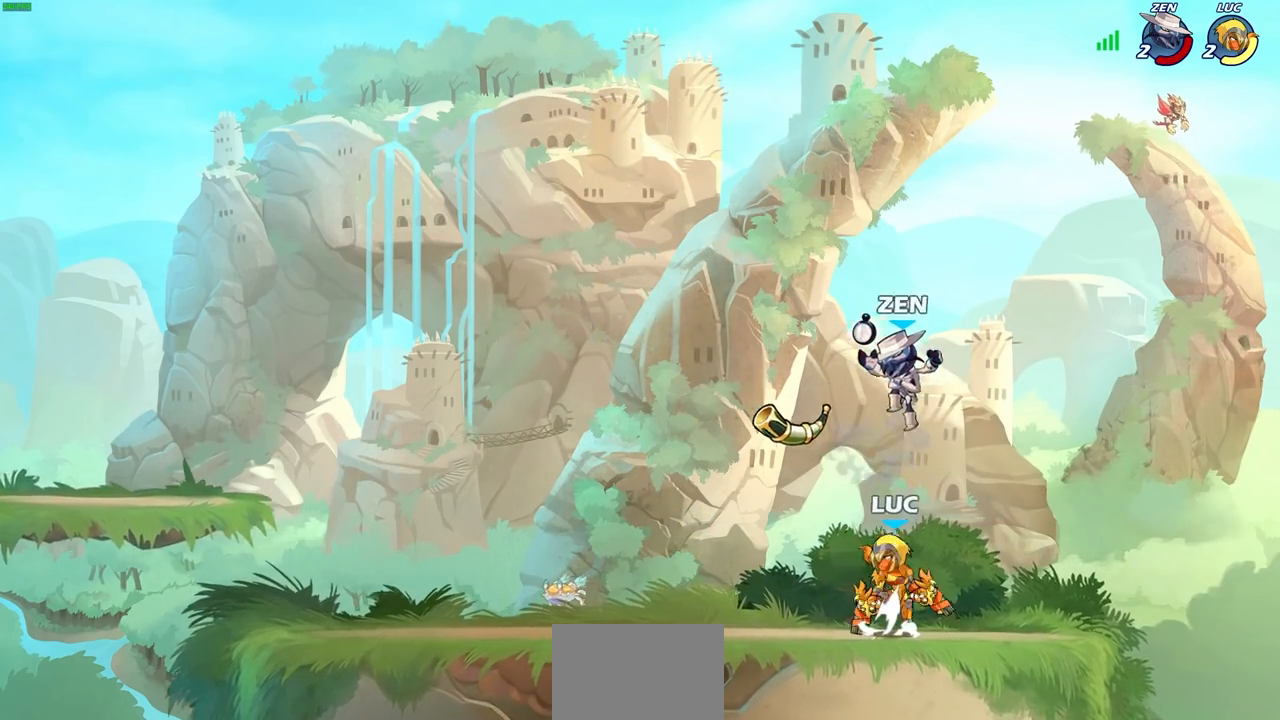
{"buttons": [], "left_stick": "center", "right_stick": "center", "events": [[17, "CIRCLE", "down"], [17, "left_stick", "left"], [50, "CROSS", "up"], [83, "CIRCLE", "up"], [133, "left_stick", "center"]]}
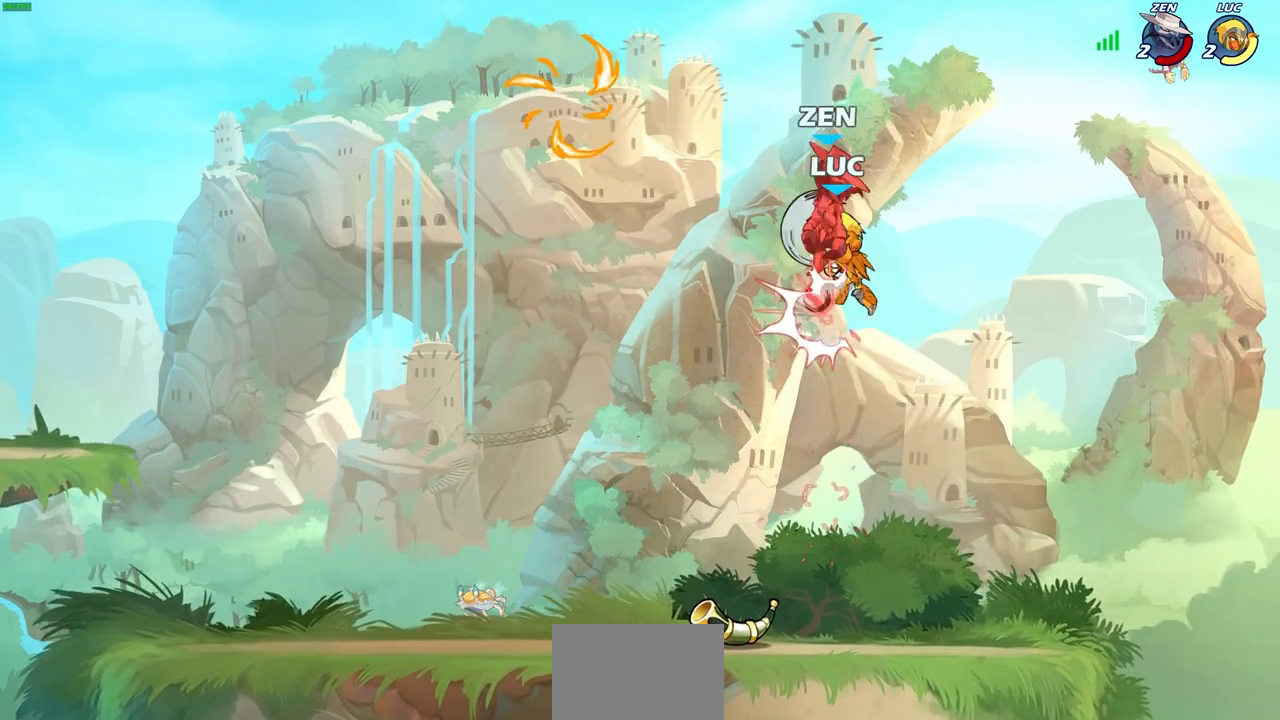
{"buttons": [], "left_stick": "center", "right_stick": "center", "events": []}
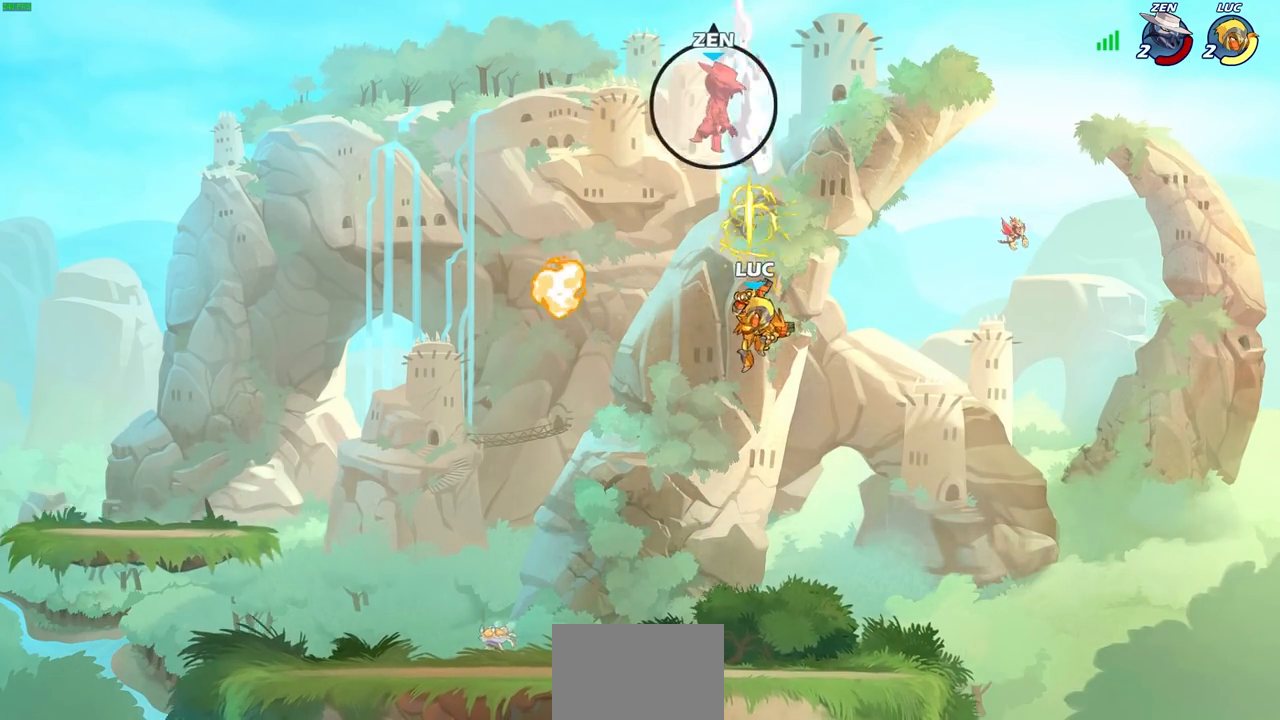
{"buttons": ["R2"], "left_stick": "center", "right_stick": "center", "events": [[67, "left_stick", "left"], [233, "CROSS", "down"], [367, "CROSS", "up"], [467, "left_stick", "center"], [500, "R2", "down"]]}